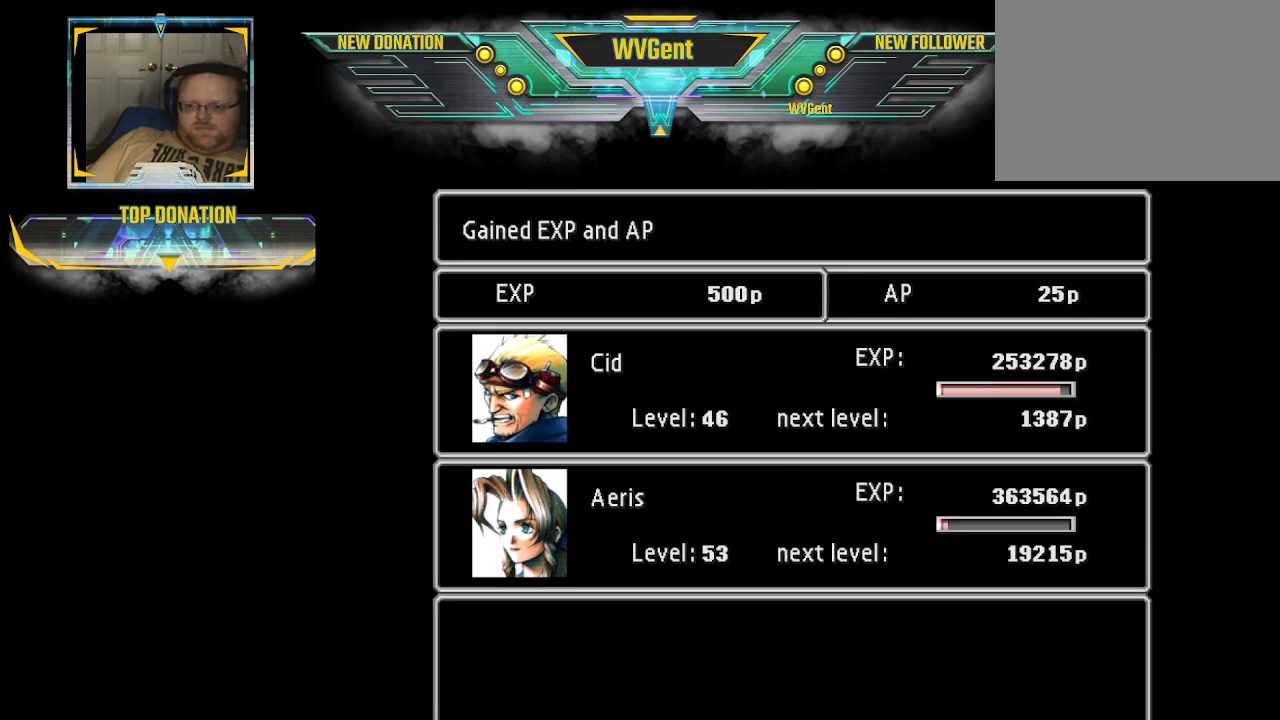
Gameplay with a controller (PlayStation layout); each line is a JSON object with the inputs held at the frame after it. "events" lists button and stick changes between this image and that frame as [ms after this image, input, new state], when the widget could be followed in between. Not read: L3 R3.
{"buttons": ["CROSS"], "left_stick": "center", "right_stick": "center", "events": [[367, "CROSS", "down"]]}
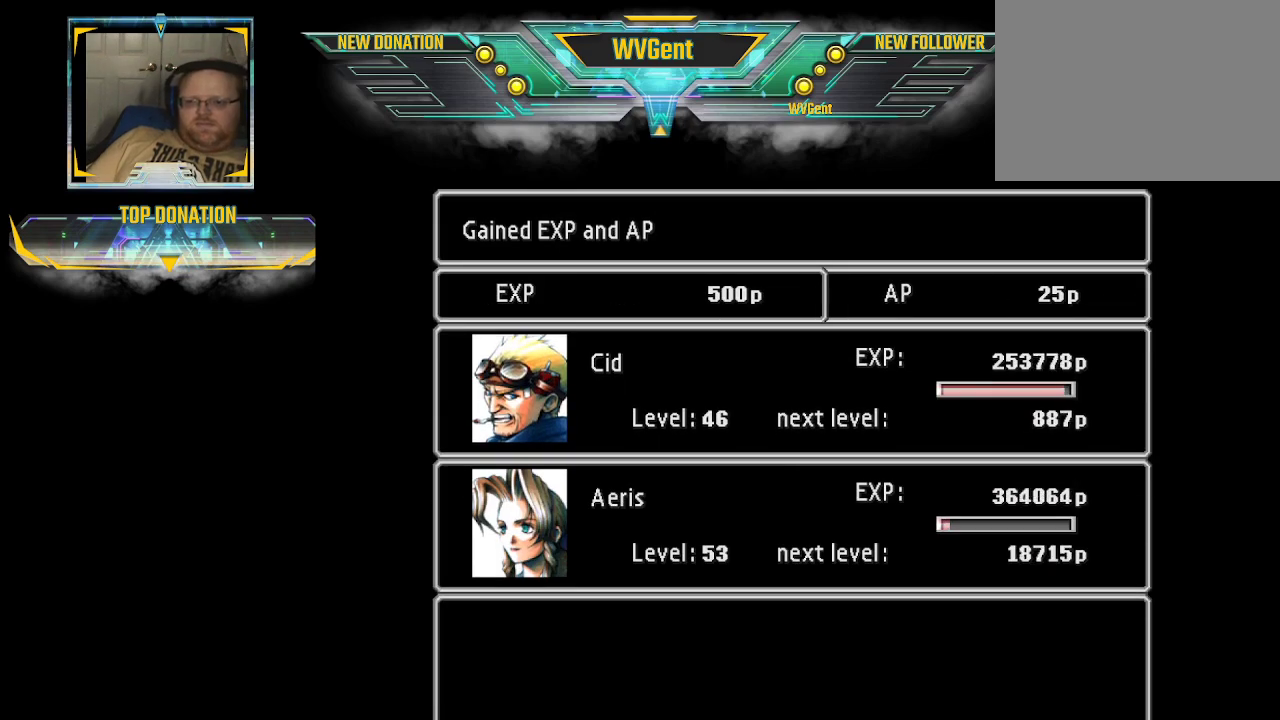
{"buttons": ["CROSS"], "left_stick": "center", "right_stick": "center", "events": [[333, "CROSS", "up"], [500, "CROSS", "down"]]}
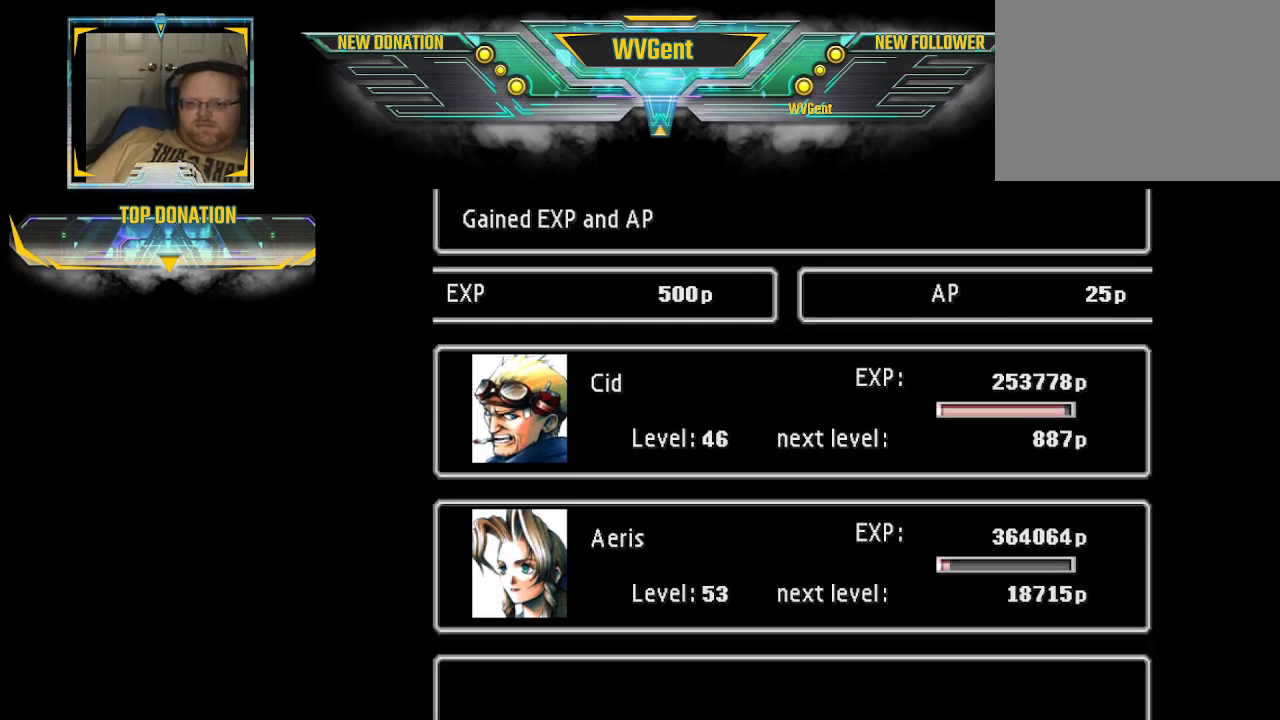
{"buttons": [], "left_stick": "center", "right_stick": "center", "events": [[100, "CROSS", "up"]]}
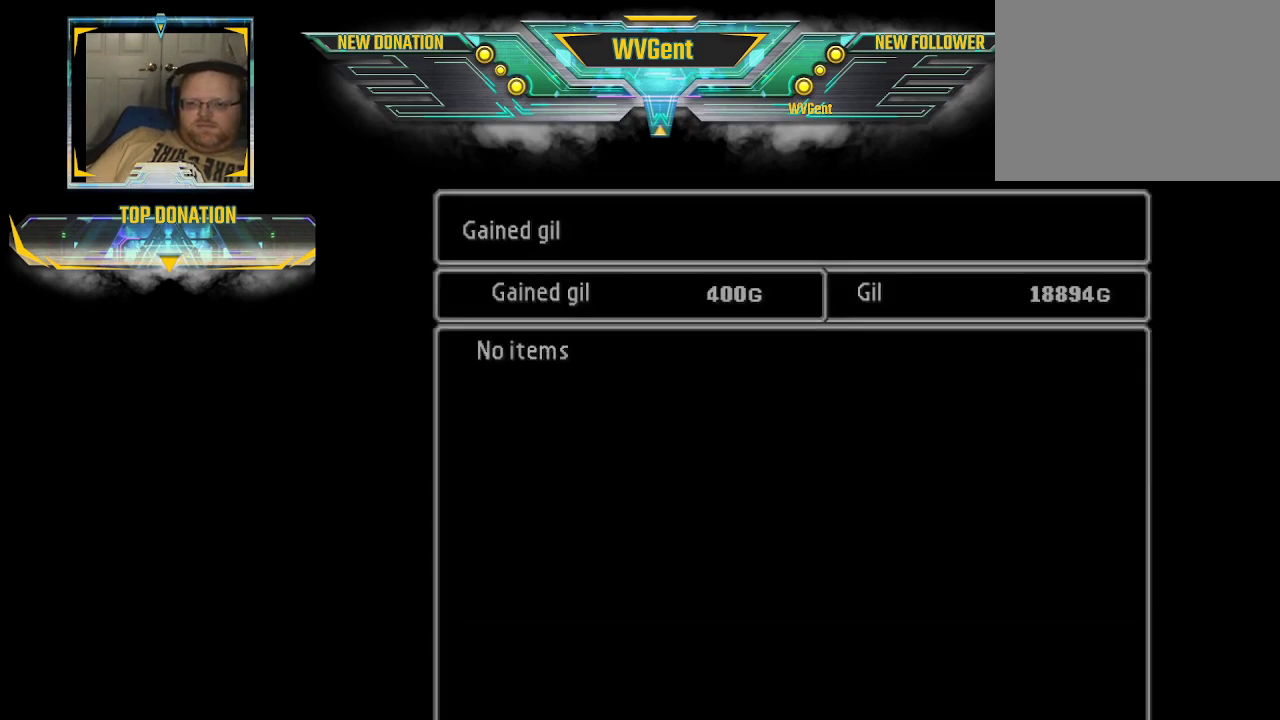
{"buttons": [], "left_stick": "center", "right_stick": "center", "events": [[367, "CROSS", "down"], [467, "CROSS", "up"]]}
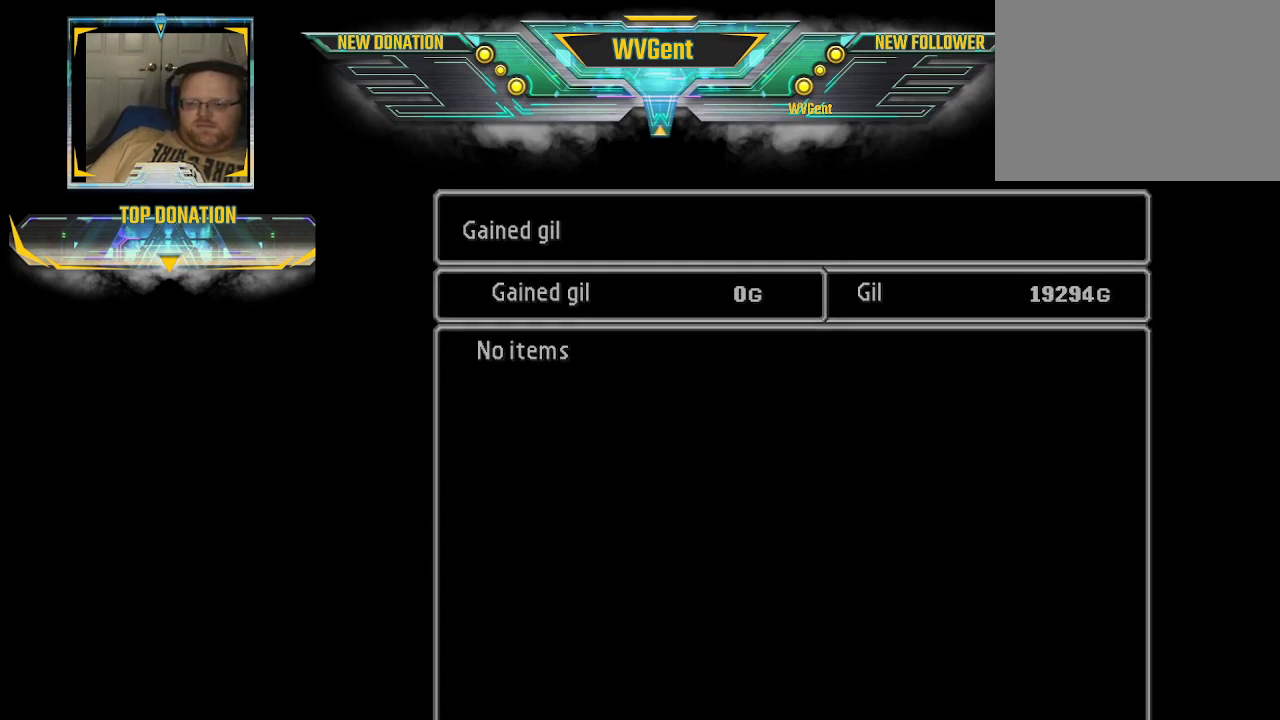
{"buttons": [], "left_stick": "center", "right_stick": "center", "events": [[100, "CROSS", "down"], [200, "CROSS", "up"]]}
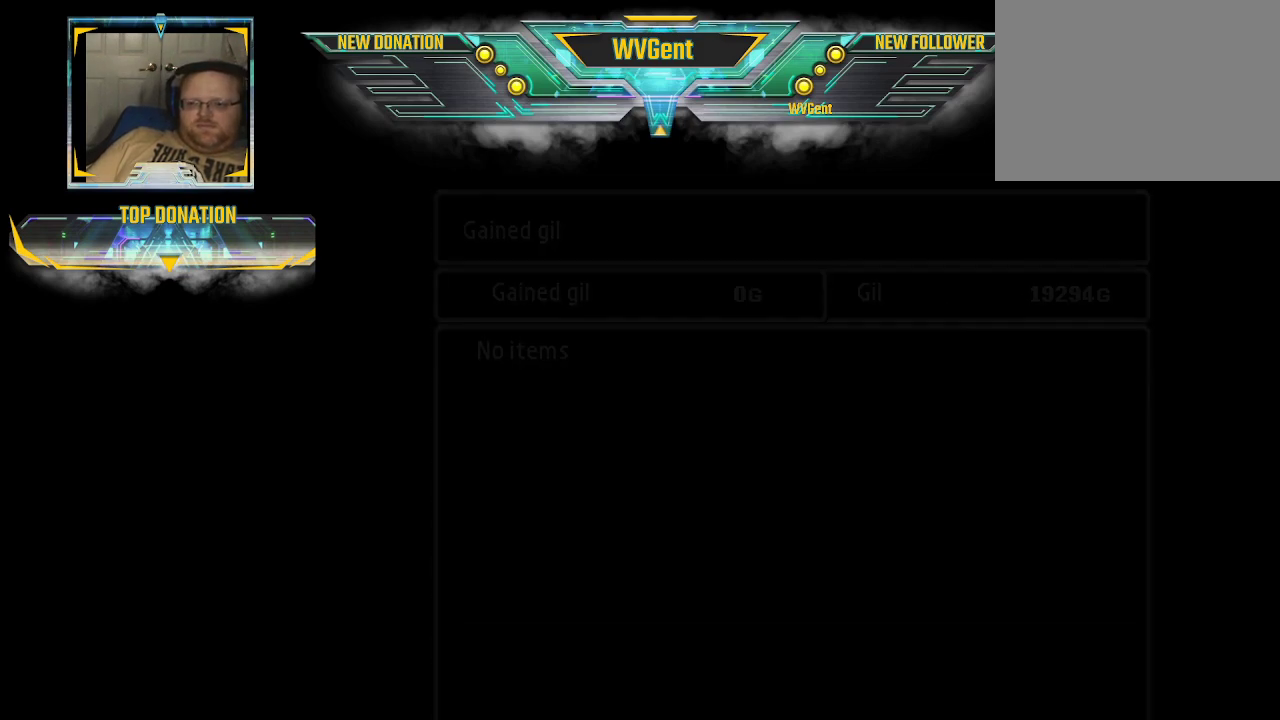
{"buttons": [], "left_stick": "up-right", "right_stick": "center", "events": [[367, "left_stick", "up"], [467, "left_stick", "up-right"]]}
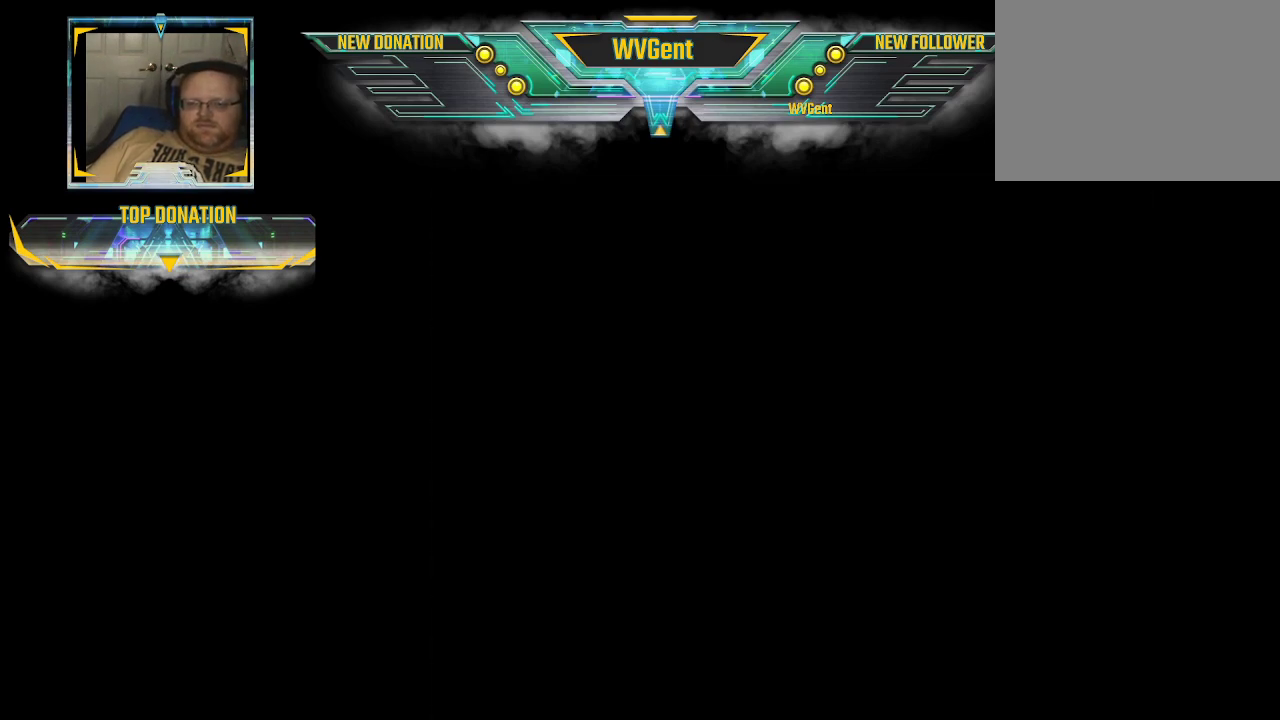
{"buttons": [], "left_stick": "up-right", "right_stick": "center", "events": []}
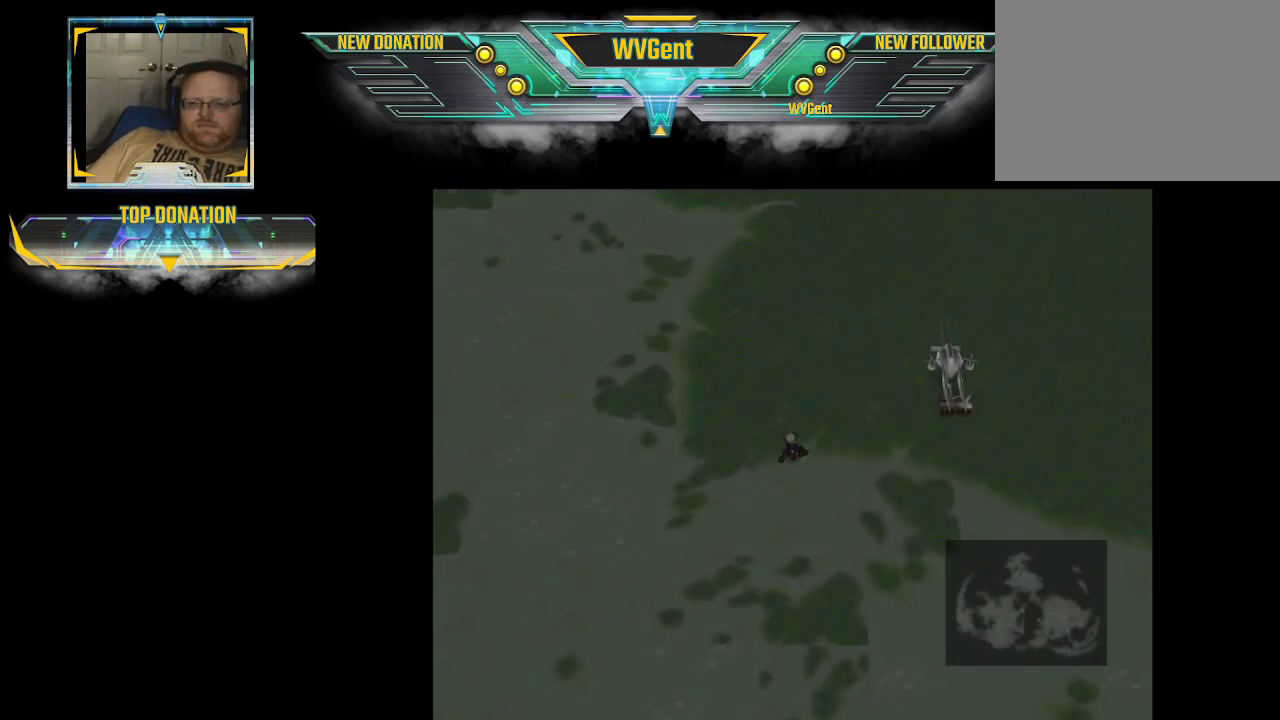
{"buttons": [], "left_stick": "up-right", "right_stick": "center", "events": []}
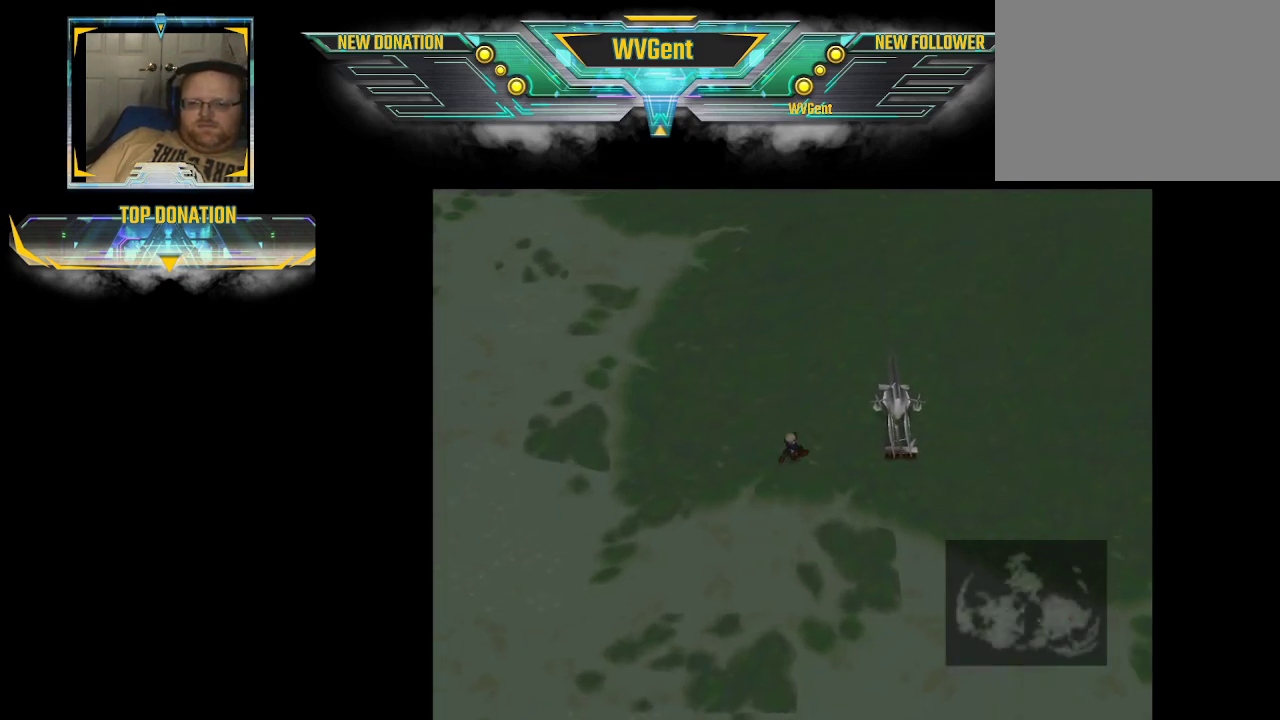
{"buttons": [], "left_stick": "center", "right_stick": "center", "events": [[67, "SQUARE", "down"], [200, "left_stick", "center"], [267, "SQUARE", "up"]]}
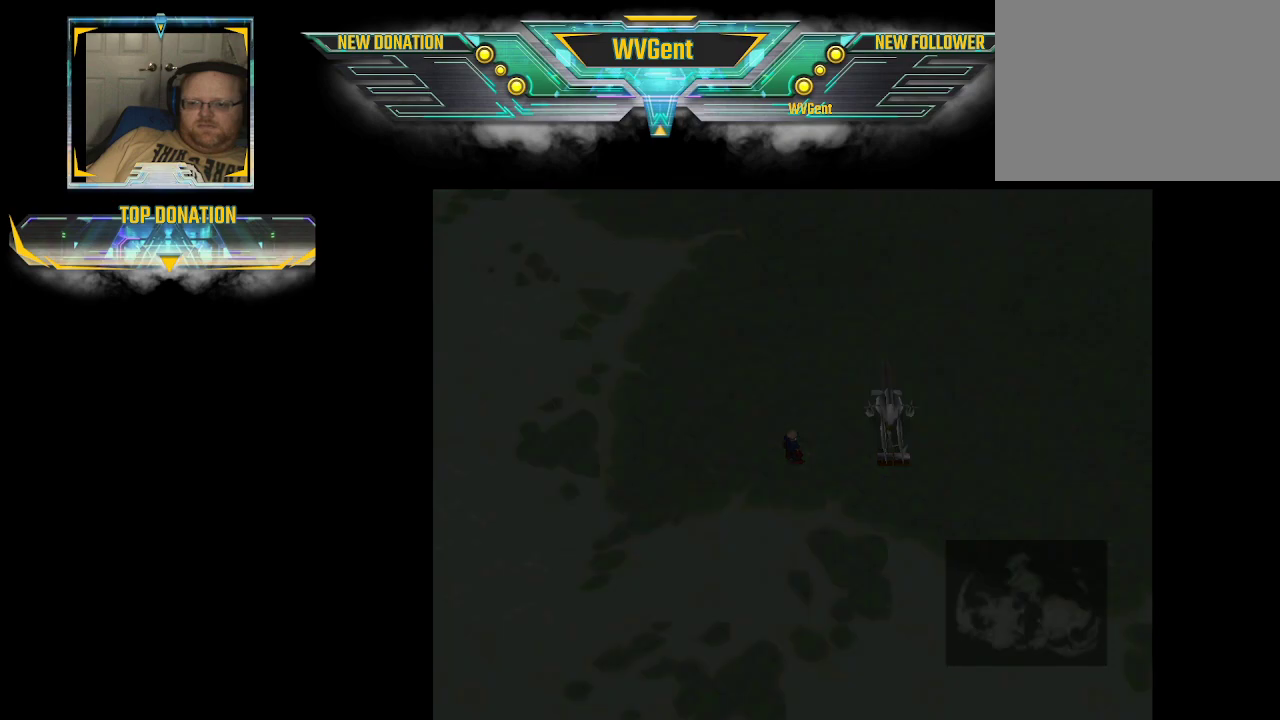
{"buttons": [], "left_stick": "center", "right_stick": "center", "events": []}
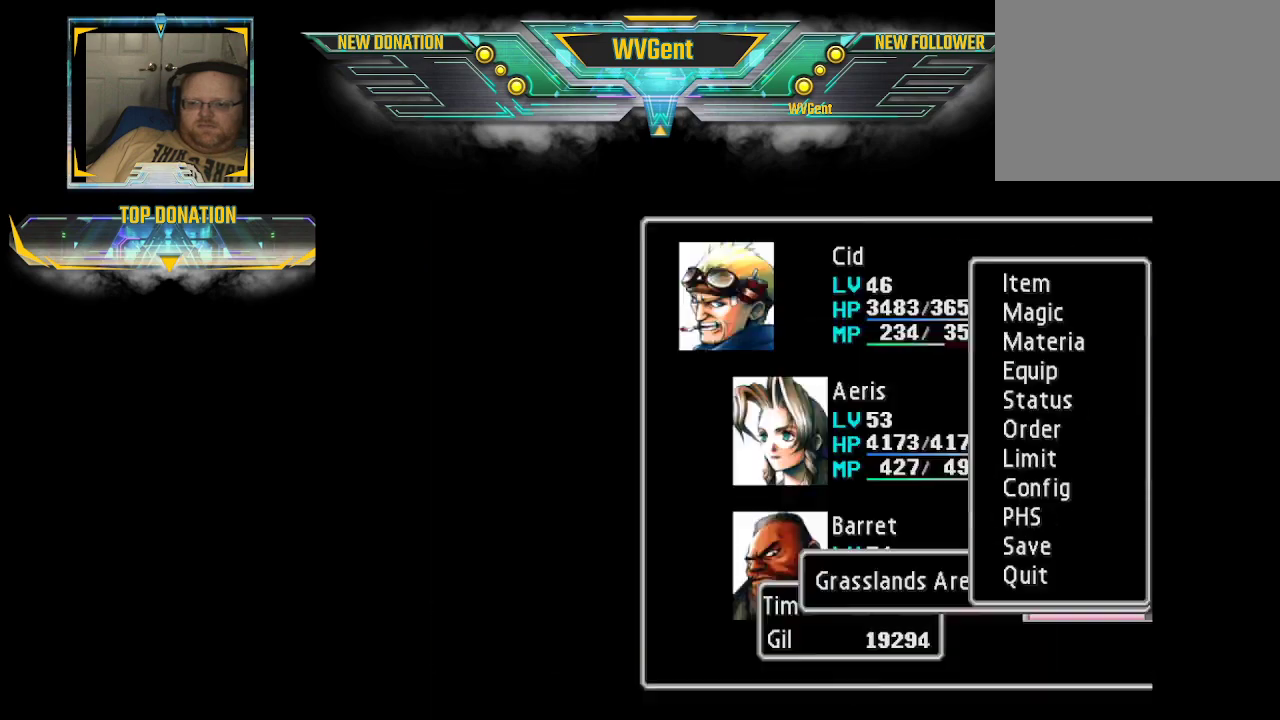
{"buttons": [], "left_stick": "center", "right_stick": "center", "events": [[300, "left_stick", "down"], [400, "left_stick", "center"]]}
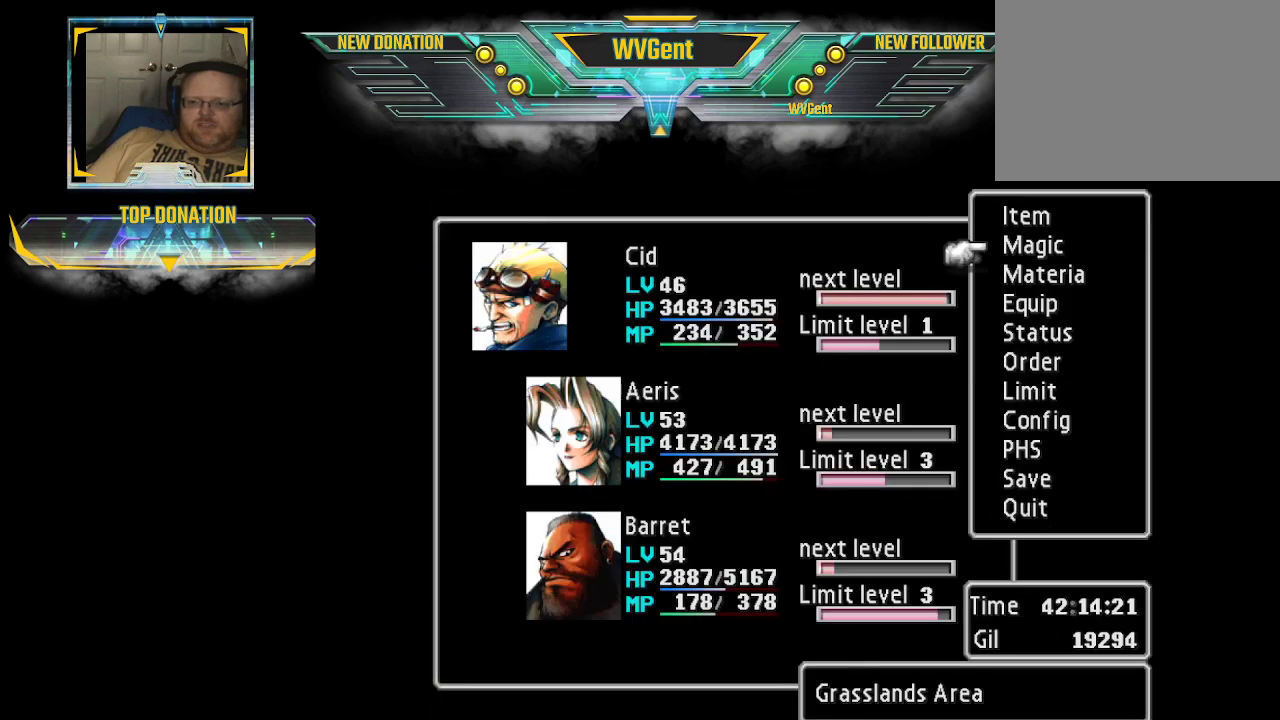
{"buttons": [], "left_stick": "center", "right_stick": "center", "events": [[67, "left_stick", "down"], [200, "left_stick", "center"]]}
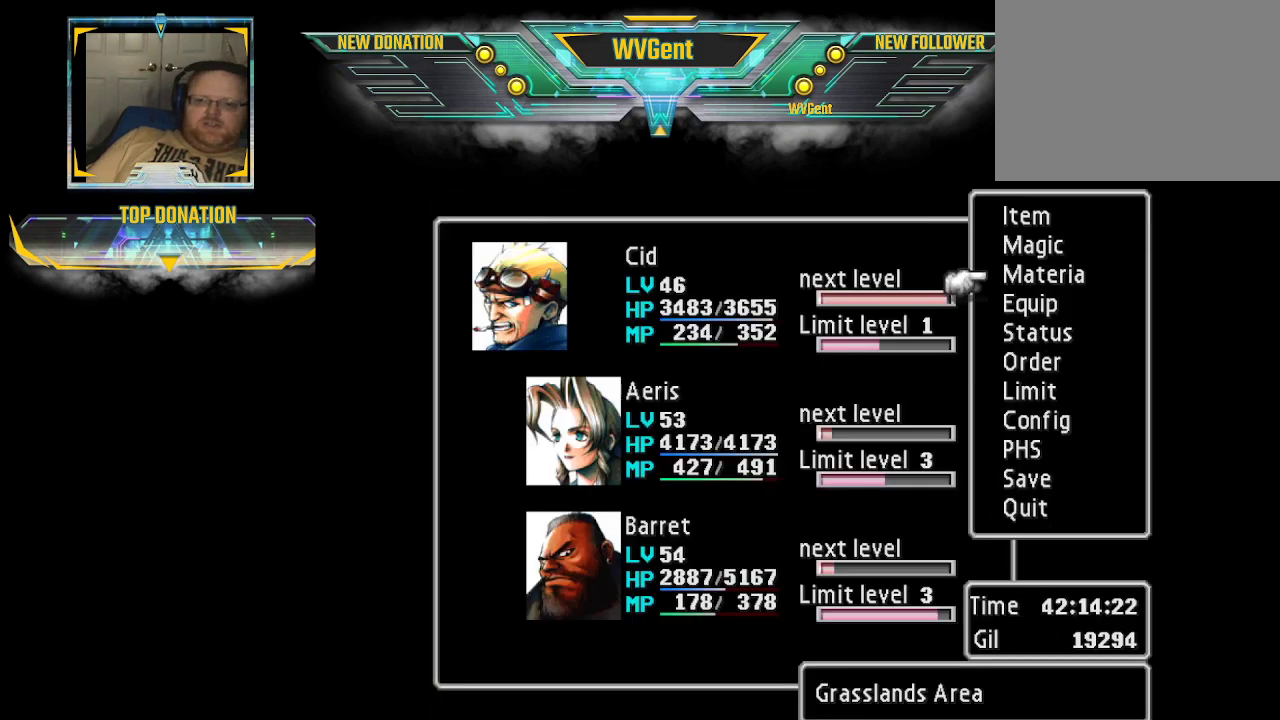
{"buttons": [], "left_stick": "center", "right_stick": "center", "events": []}
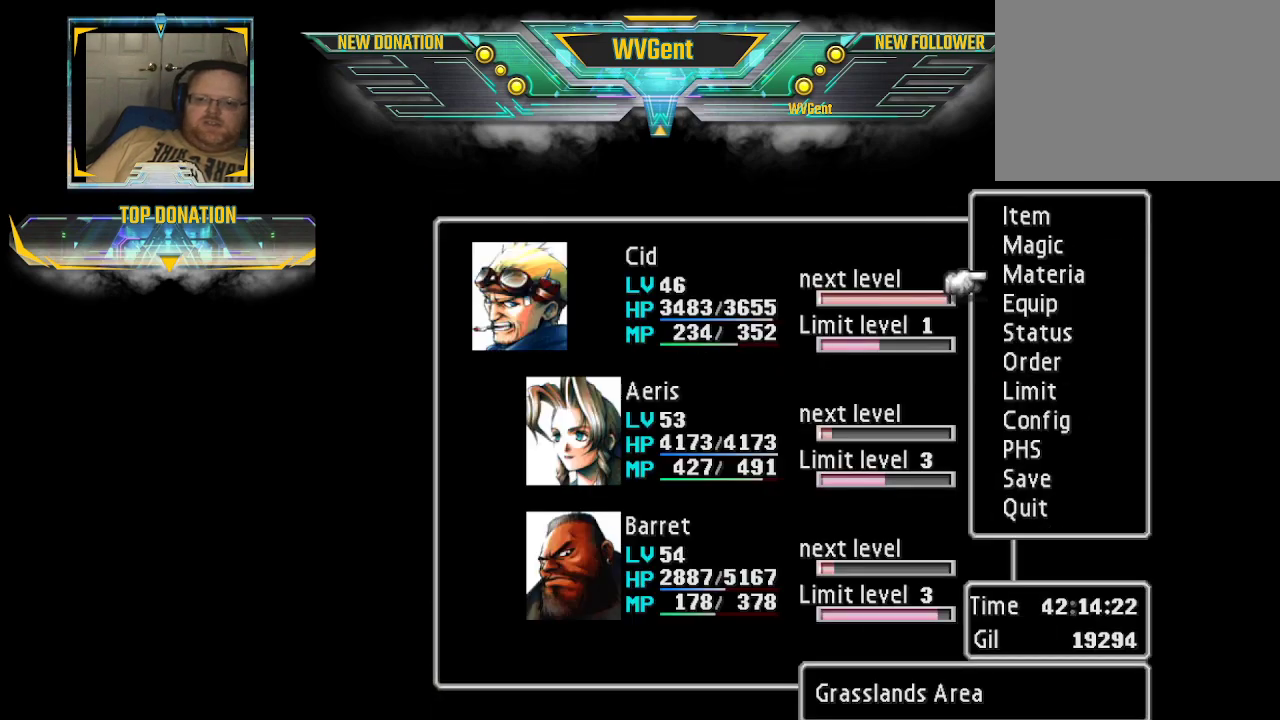
{"buttons": ["CROSS"], "left_stick": "center", "right_stick": "center", "events": [[267, "left_stick", "up"], [400, "left_stick", "center"], [433, "CROSS", "down"]]}
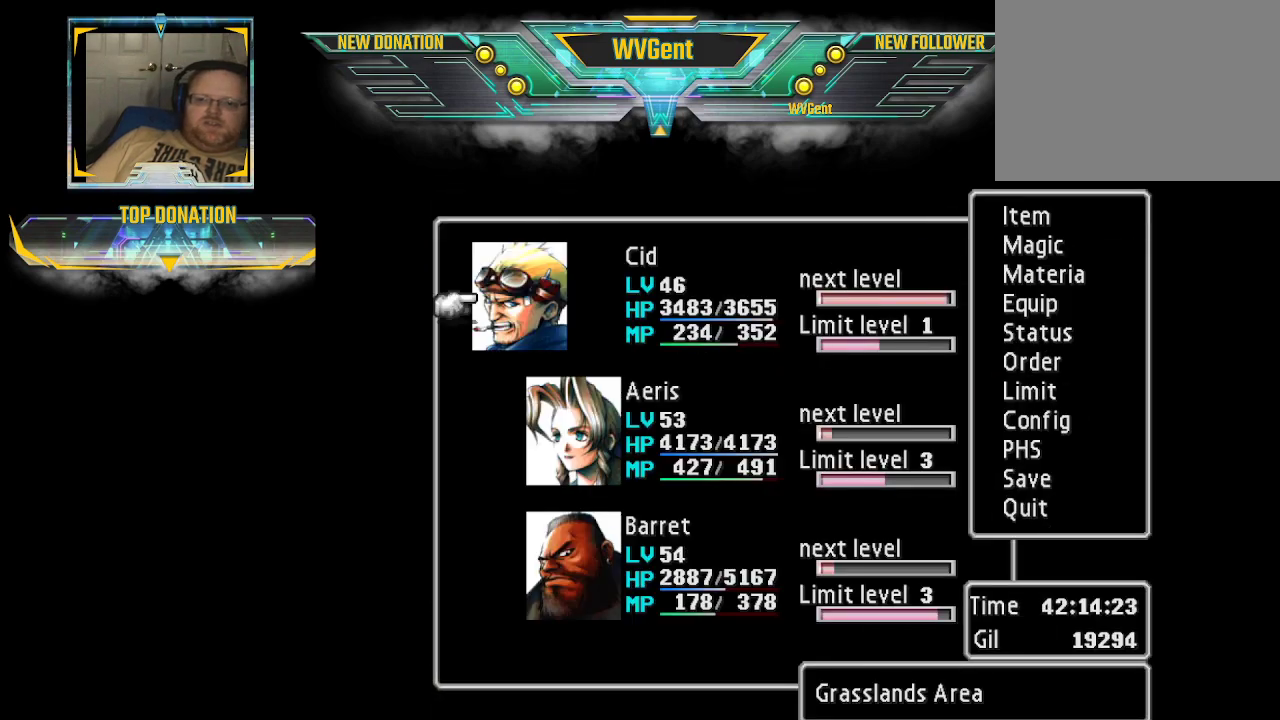
{"buttons": [], "left_stick": "center", "right_stick": "center", "events": [[33, "CROSS", "up"], [167, "left_stick", "down"], [300, "CROSS", "down"], [300, "left_stick", "center"], [467, "CROSS", "up"]]}
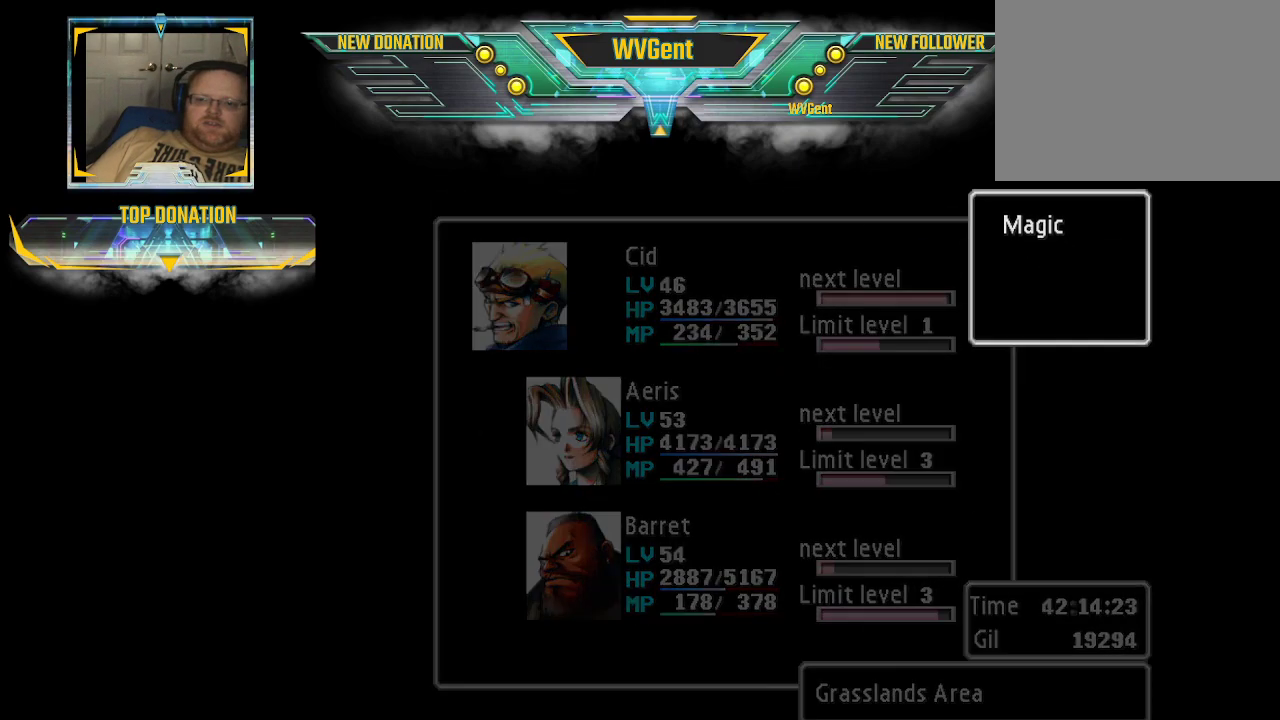
{"buttons": [], "left_stick": "center", "right_stick": "center", "events": []}
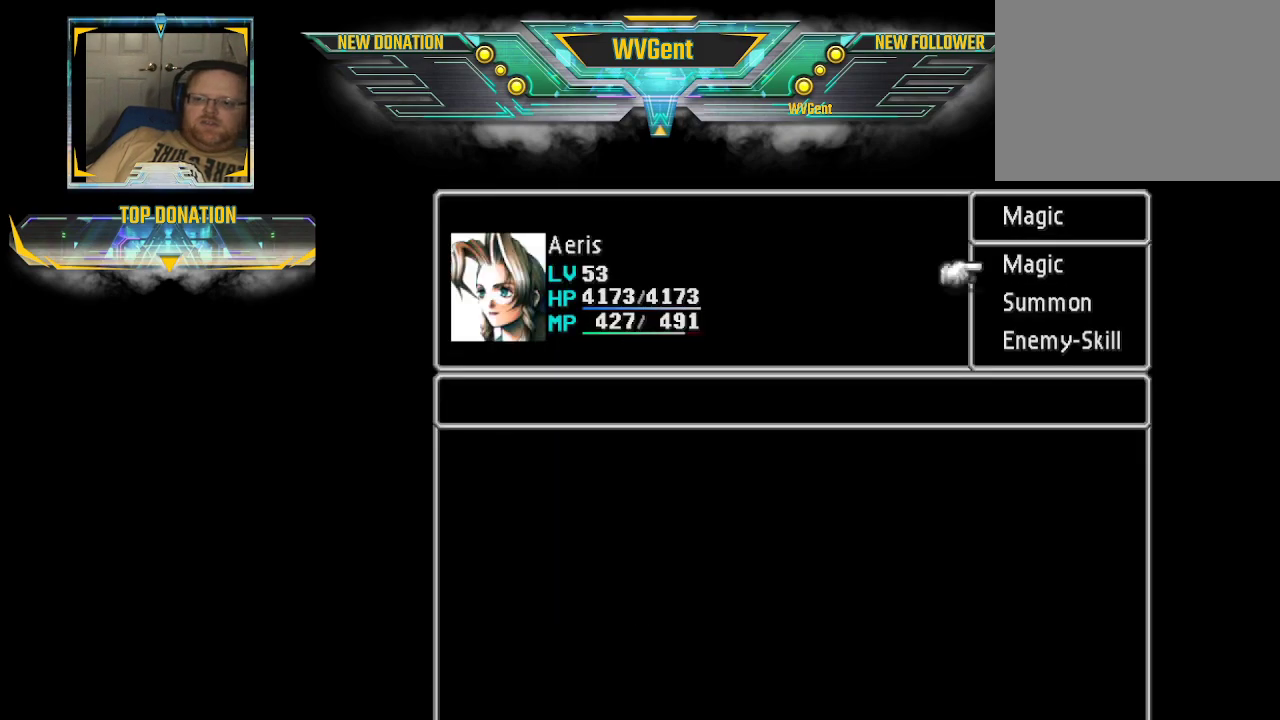
{"buttons": [], "left_stick": "center", "right_stick": "center", "events": [[267, "left_stick", "down"], [400, "left_stick", "center"]]}
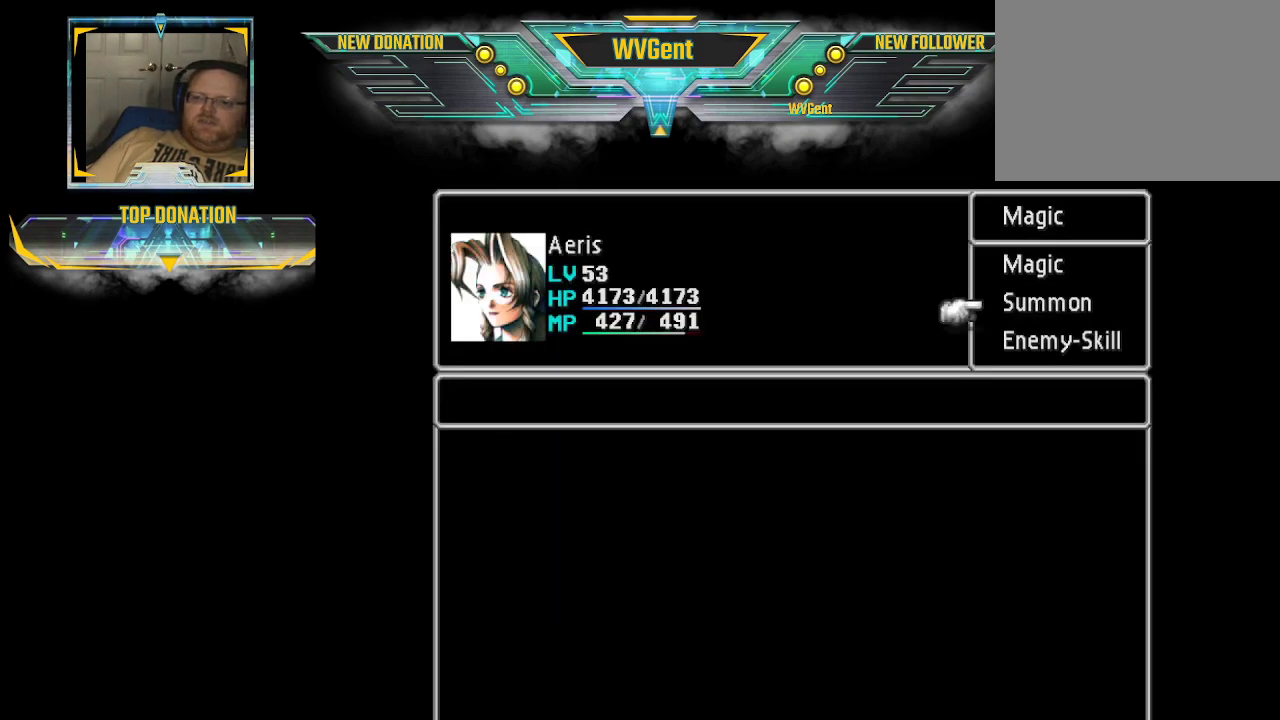
{"buttons": [], "left_stick": "center", "right_stick": "center", "events": [[133, "left_stick", "down"], [300, "left_stick", "center"], [367, "CROSS", "down"], [500, "CROSS", "up"]]}
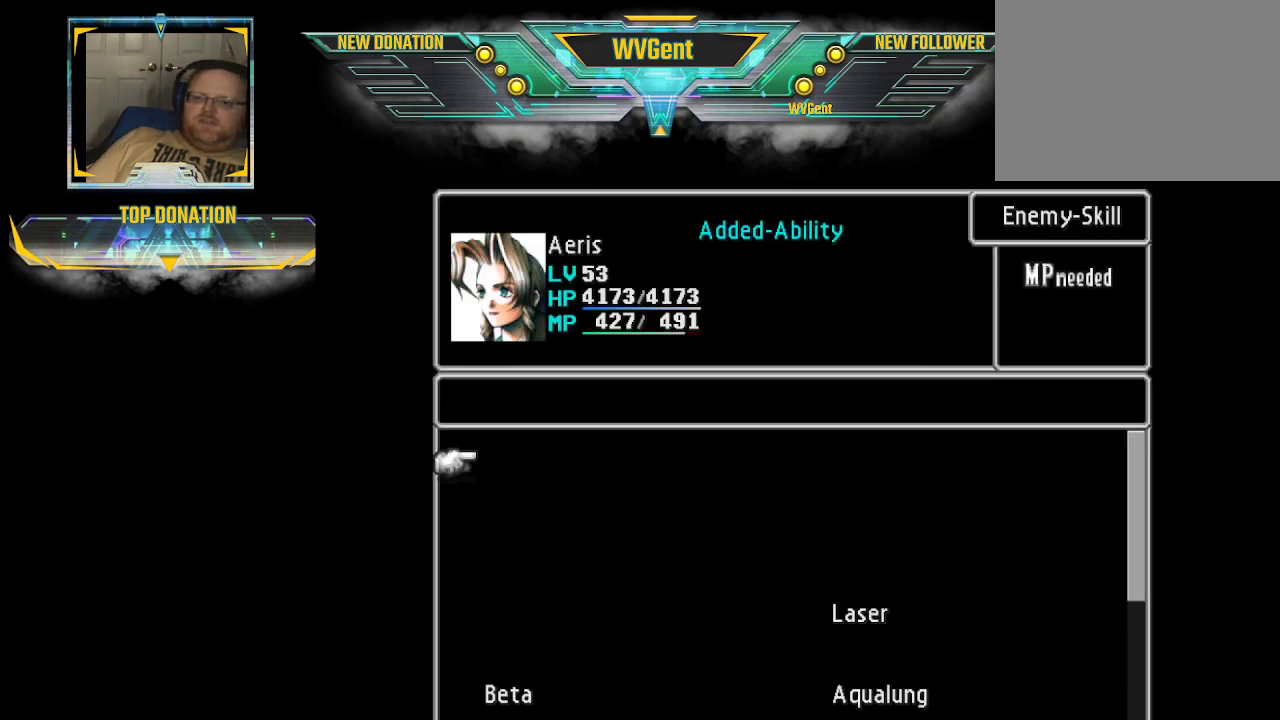
{"buttons": [], "left_stick": "center", "right_stick": "center", "events": []}
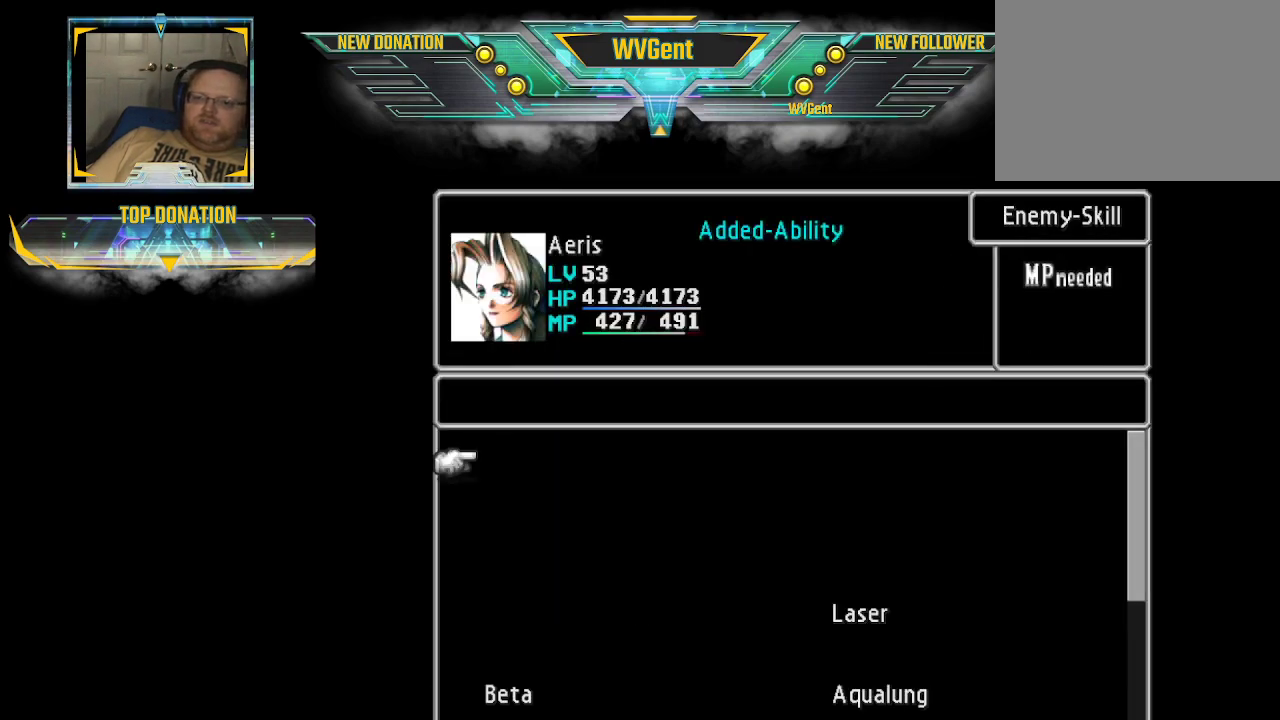
{"buttons": [], "left_stick": "center", "right_stick": "center", "events": [[33, "left_stick", "down"], [500, "left_stick", "center"]]}
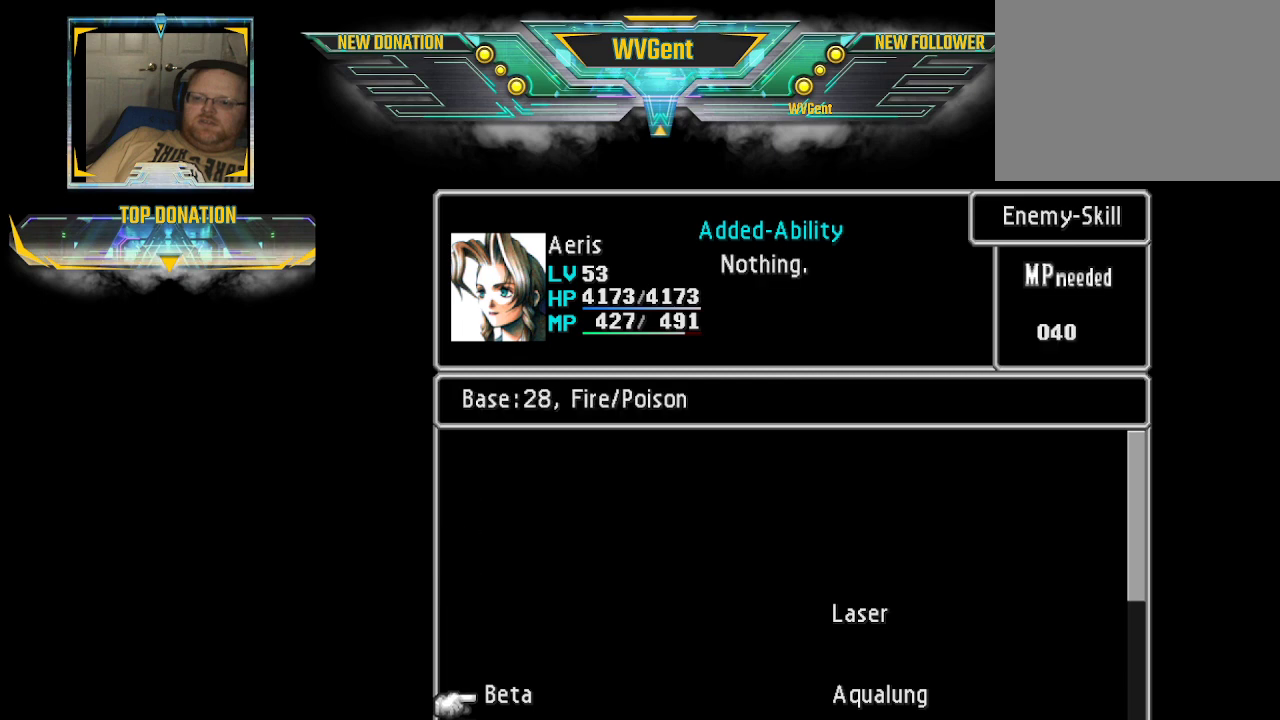
{"buttons": [], "left_stick": "up", "right_stick": "center", "events": [[400, "left_stick", "up"]]}
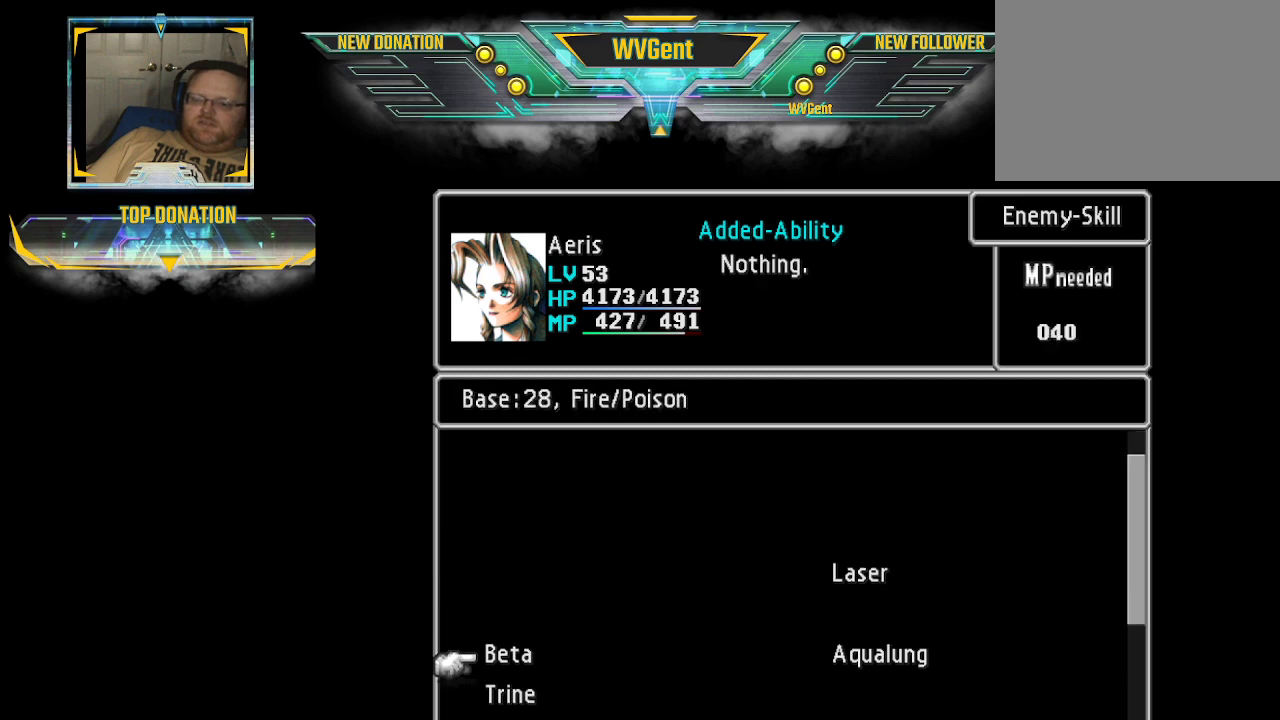
{"buttons": [], "left_stick": "center", "right_stick": "center", "events": [[67, "left_stick", "center"]]}
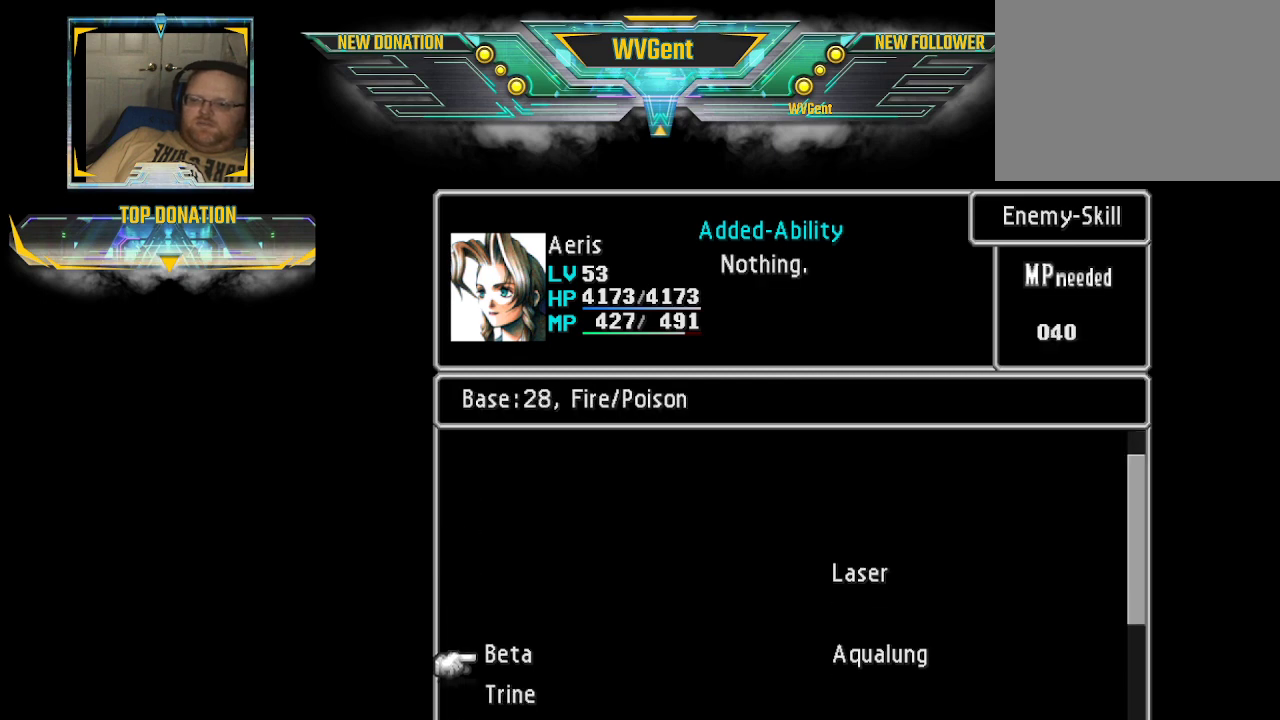
{"buttons": [], "left_stick": "center", "right_stick": "center", "events": []}
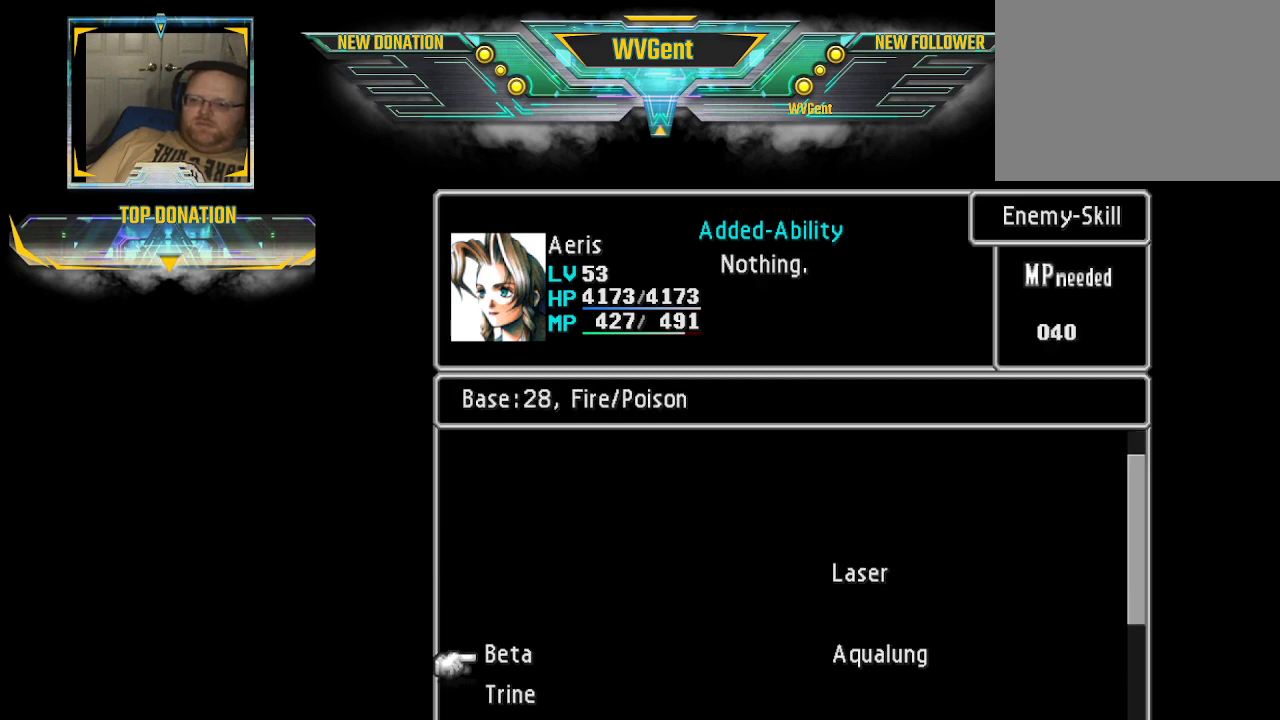
{"buttons": [], "left_stick": "center", "right_stick": "center", "events": []}
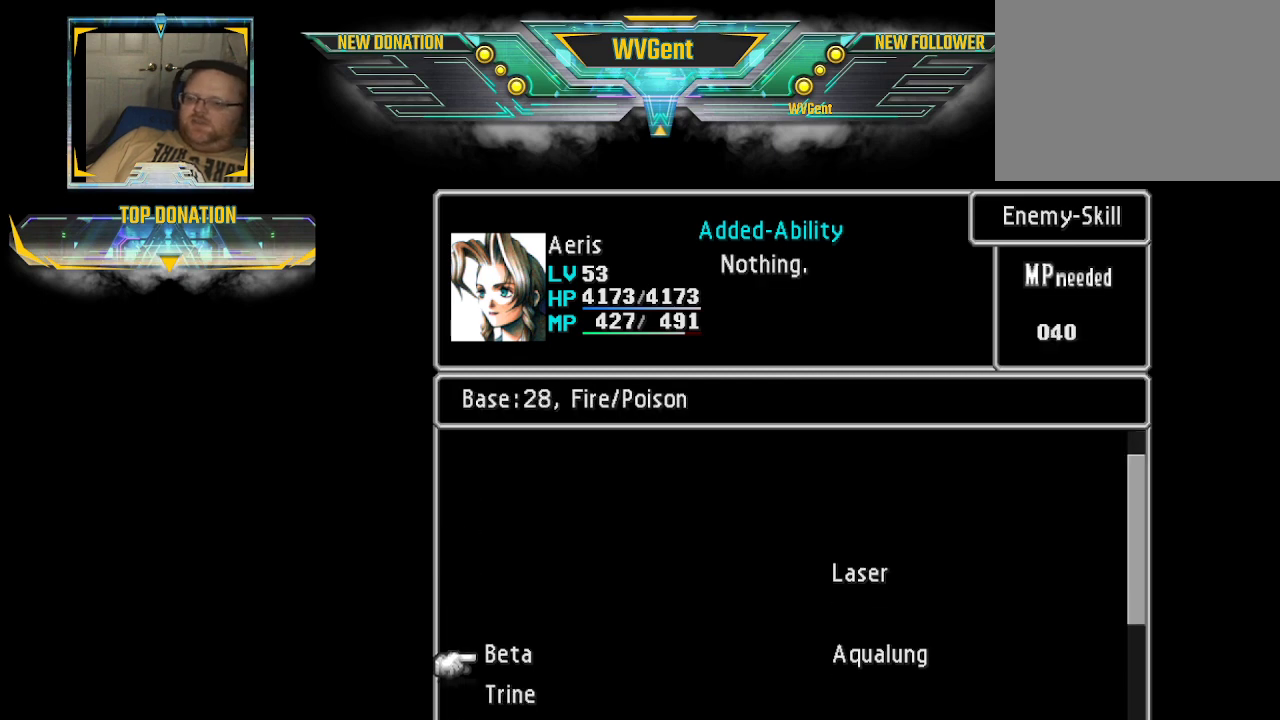
{"buttons": [], "left_stick": "center", "right_stick": "center", "events": []}
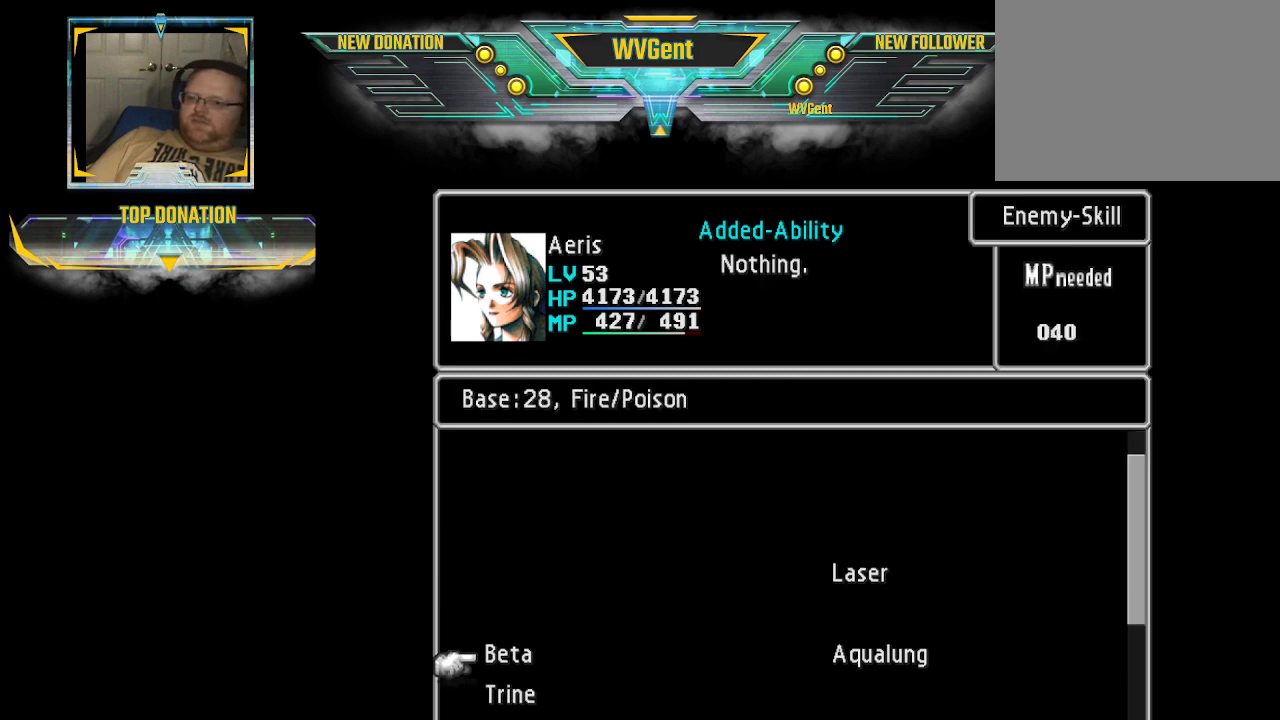
{"buttons": [], "left_stick": "center", "right_stick": "center", "events": []}
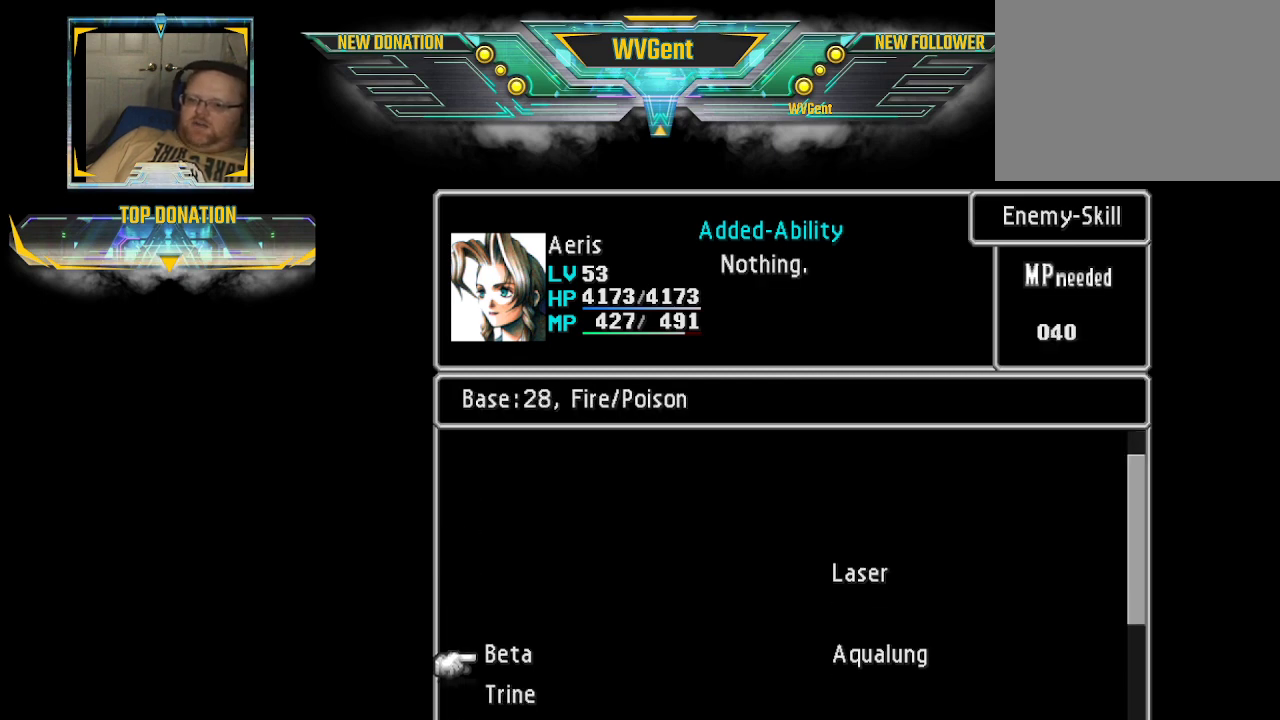
{"buttons": [], "left_stick": "center", "right_stick": "center", "events": []}
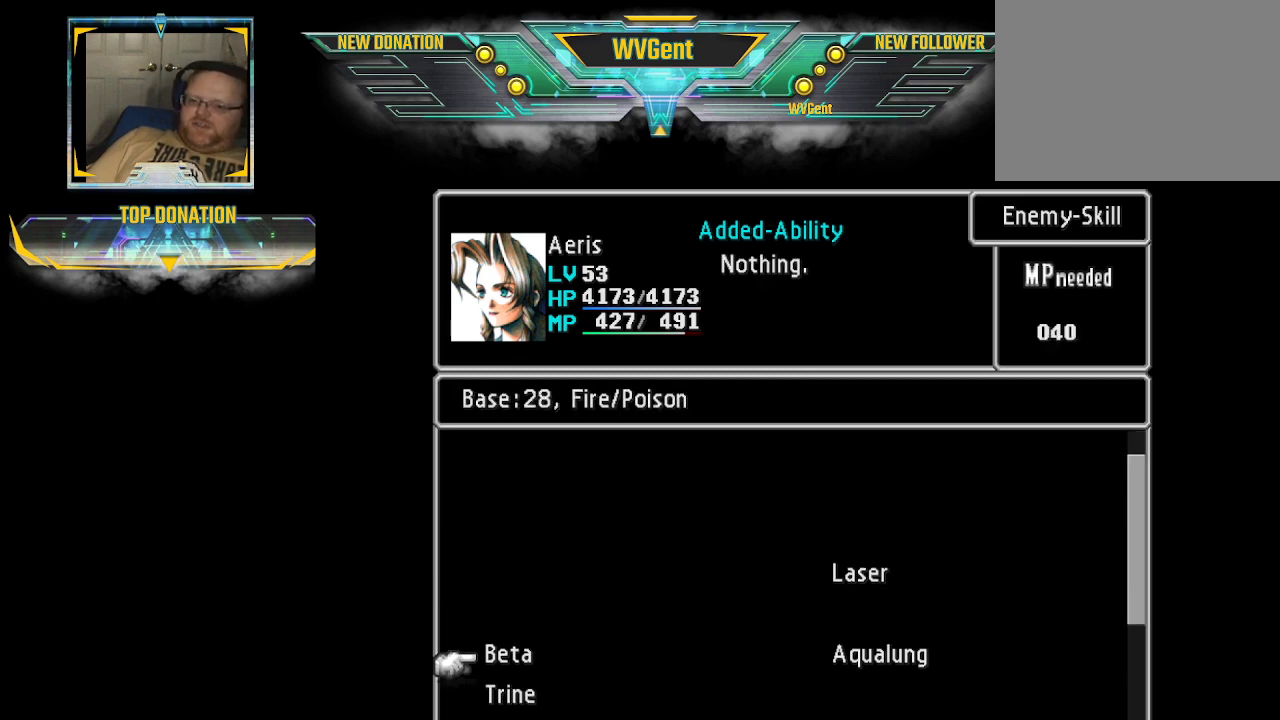
{"buttons": [], "left_stick": "center", "right_stick": "center", "events": []}